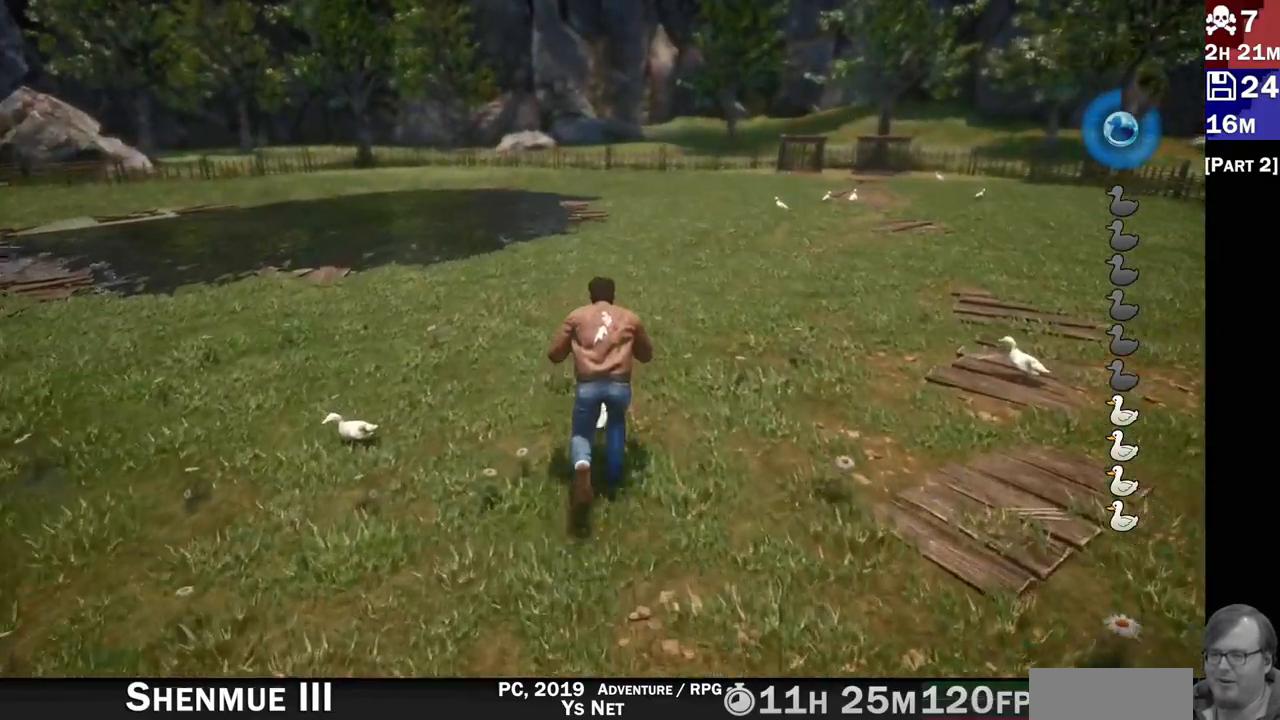
Gameplay with a controller (PlayStation layout); each line is a JSON object with the inputs held at the frame after it (dt_ms = milliseconds from this image to that frame). "events" lists button and stick changes between this image and that frame as [ms after this image, input, new state], when the widget could be followed in between. Not read: L3 R3.
{"dt_ms": 500, "buttons": [], "left_stick": "center", "right_stick": "center"}
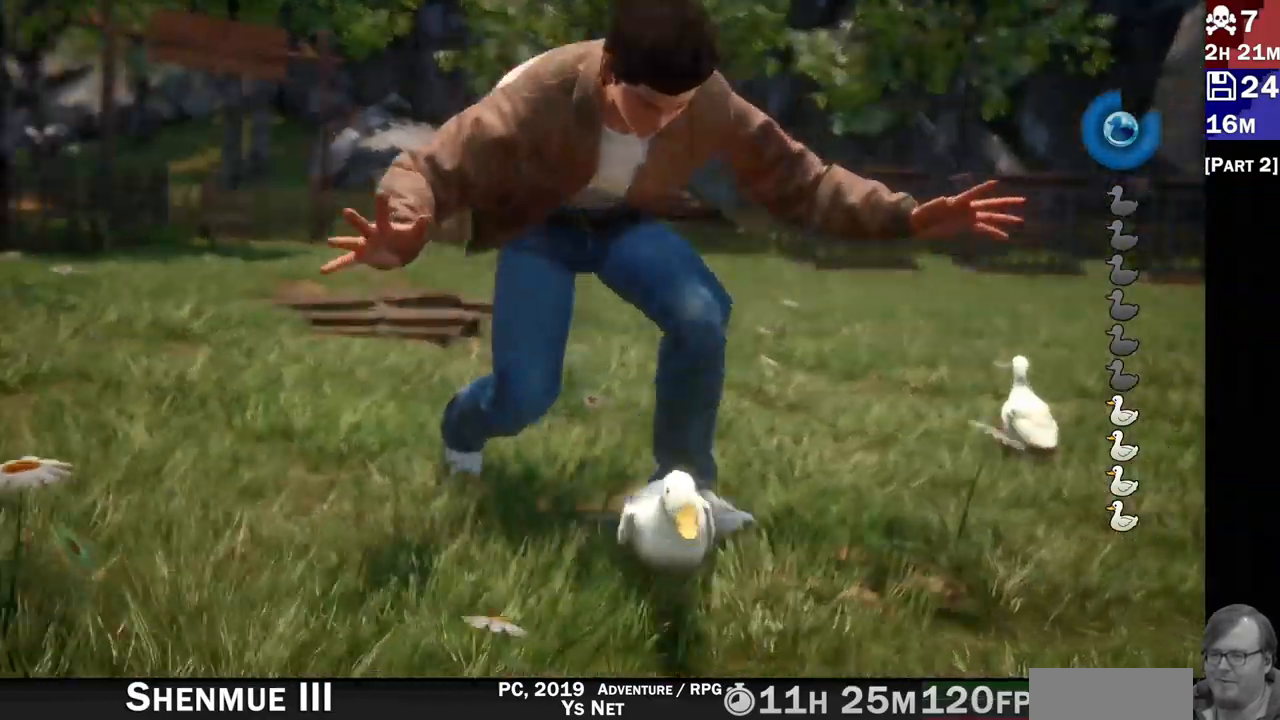
{"dt_ms": 500, "buttons": ["TRIANGLE"], "left_stick": "center", "right_stick": "center", "events": [[433, "TRIANGLE", "down"]]}
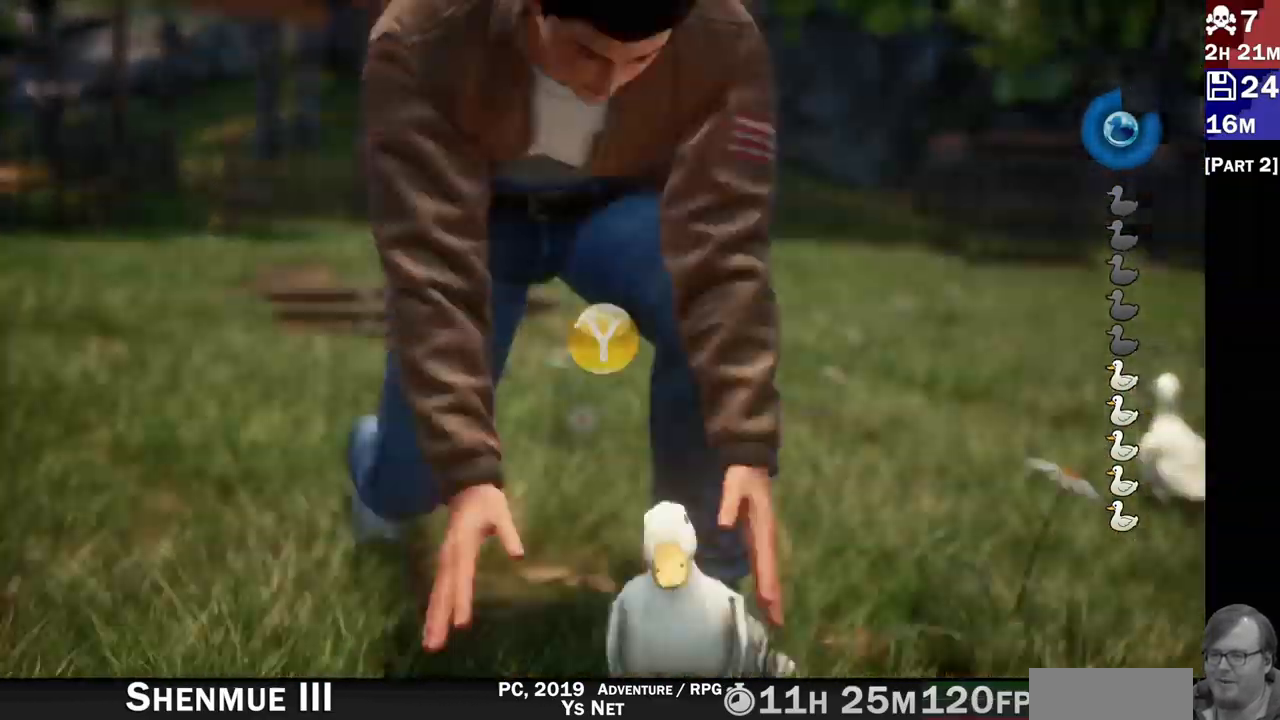
{"dt_ms": 500, "buttons": [], "left_stick": "center", "right_stick": "center", "events": [[50, "TRIANGLE", "up"]]}
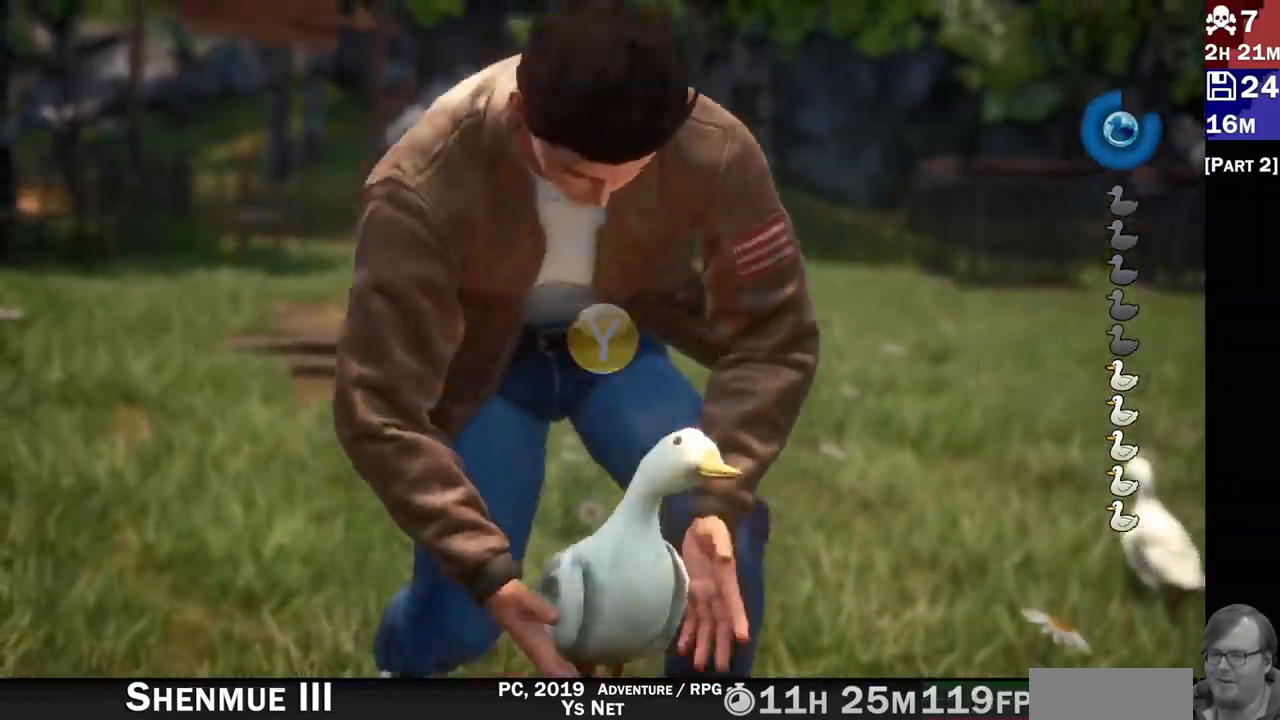
{"dt_ms": 500, "buttons": [], "left_stick": "up-left", "right_stick": "center", "events": [[417, "left_stick", "up-left"]]}
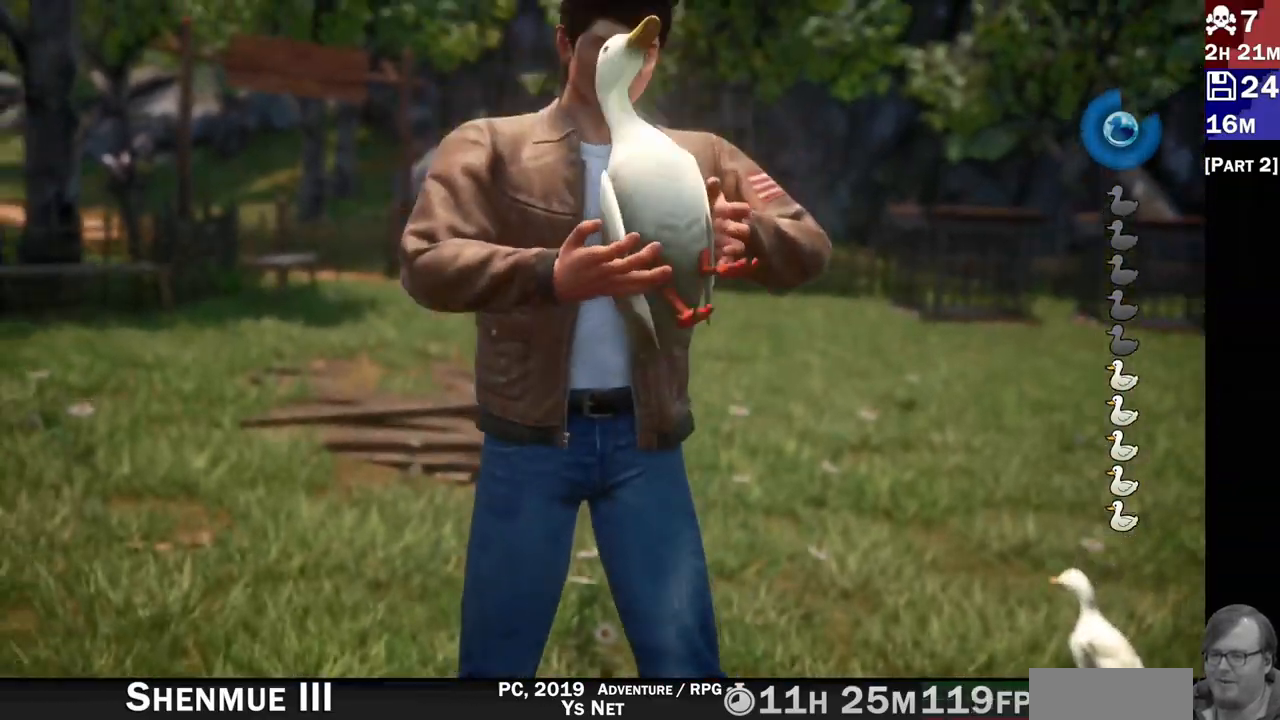
{"dt_ms": 500, "buttons": [], "left_stick": "left", "right_stick": "center", "events": [[283, "left_stick", "left"]]}
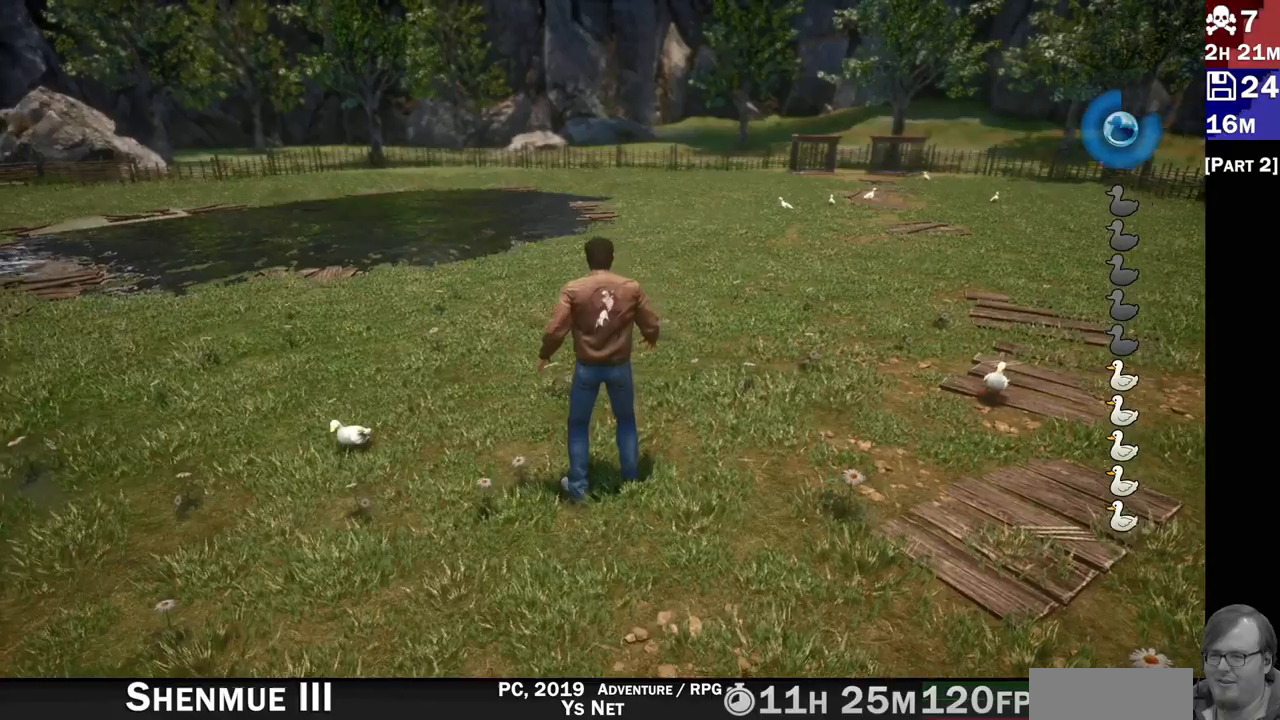
{"dt_ms": 500, "buttons": [], "left_stick": "left", "right_stick": "center"}
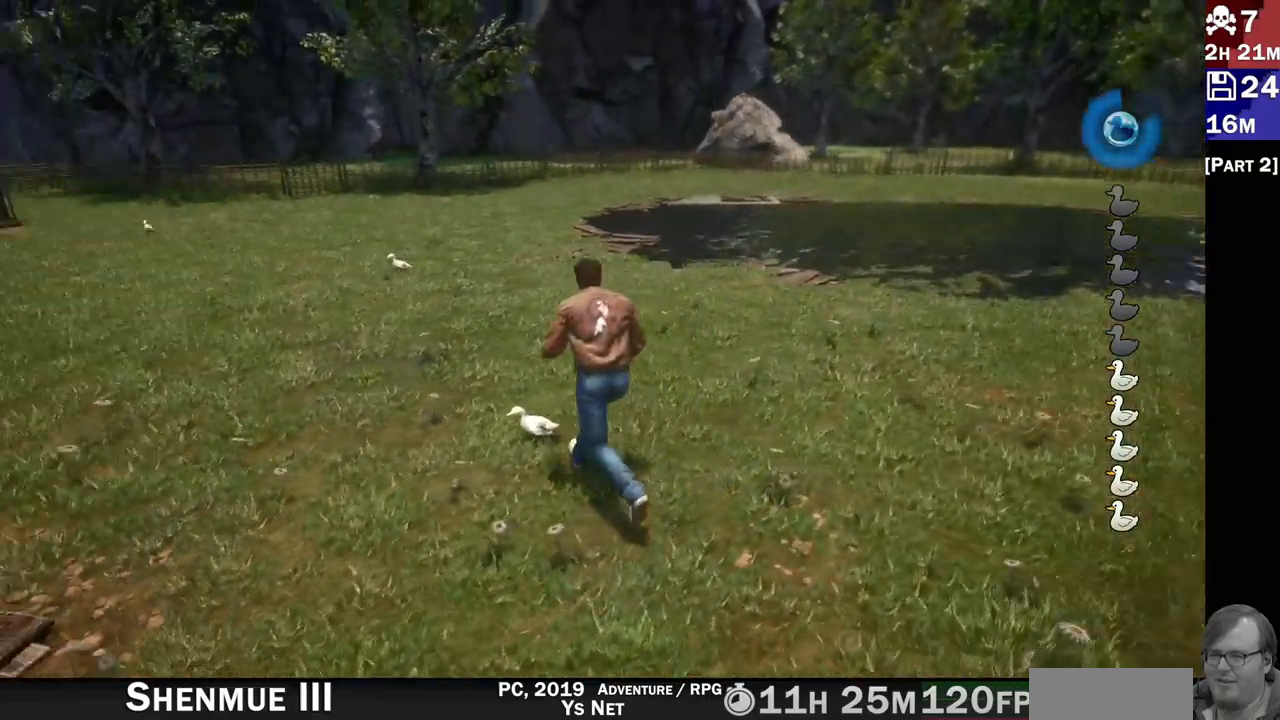
{"dt_ms": 500, "buttons": [], "left_stick": "center", "right_stick": "center", "events": [[117, "left_stick", "up"], [350, "left_stick", "center"]]}
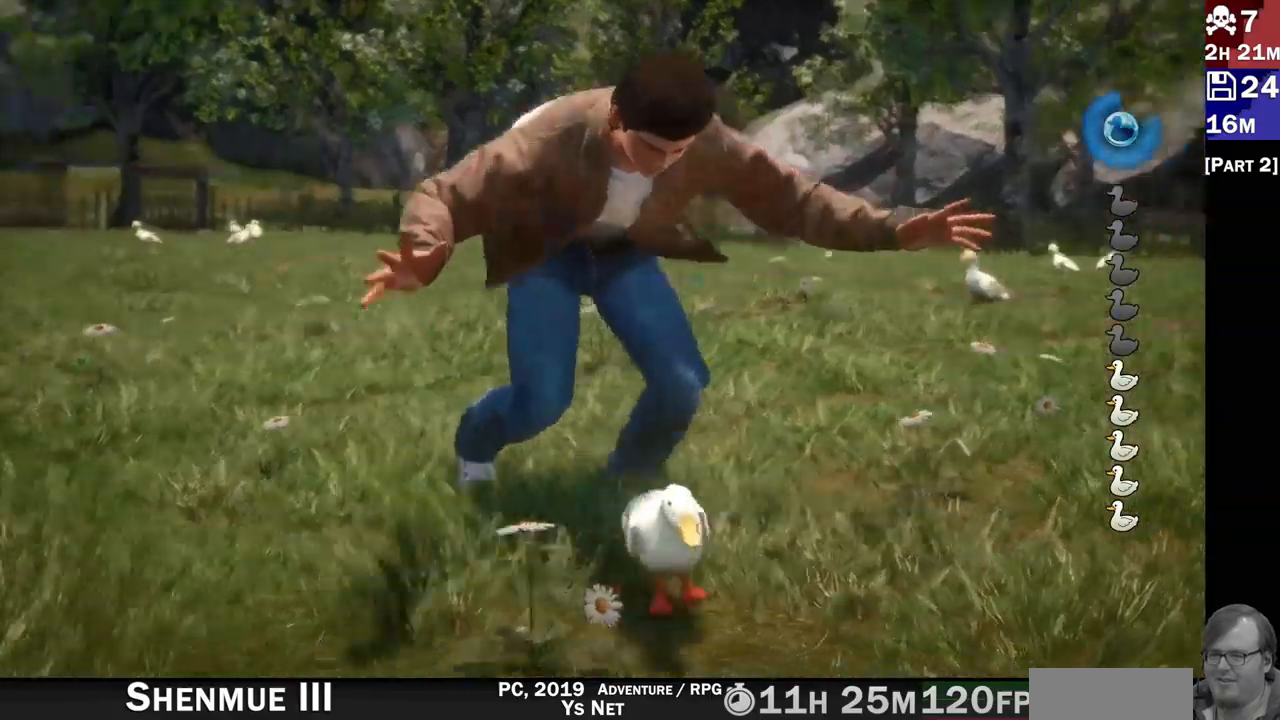
{"dt_ms": 500, "buttons": [], "left_stick": "center", "right_stick": "center", "events": []}
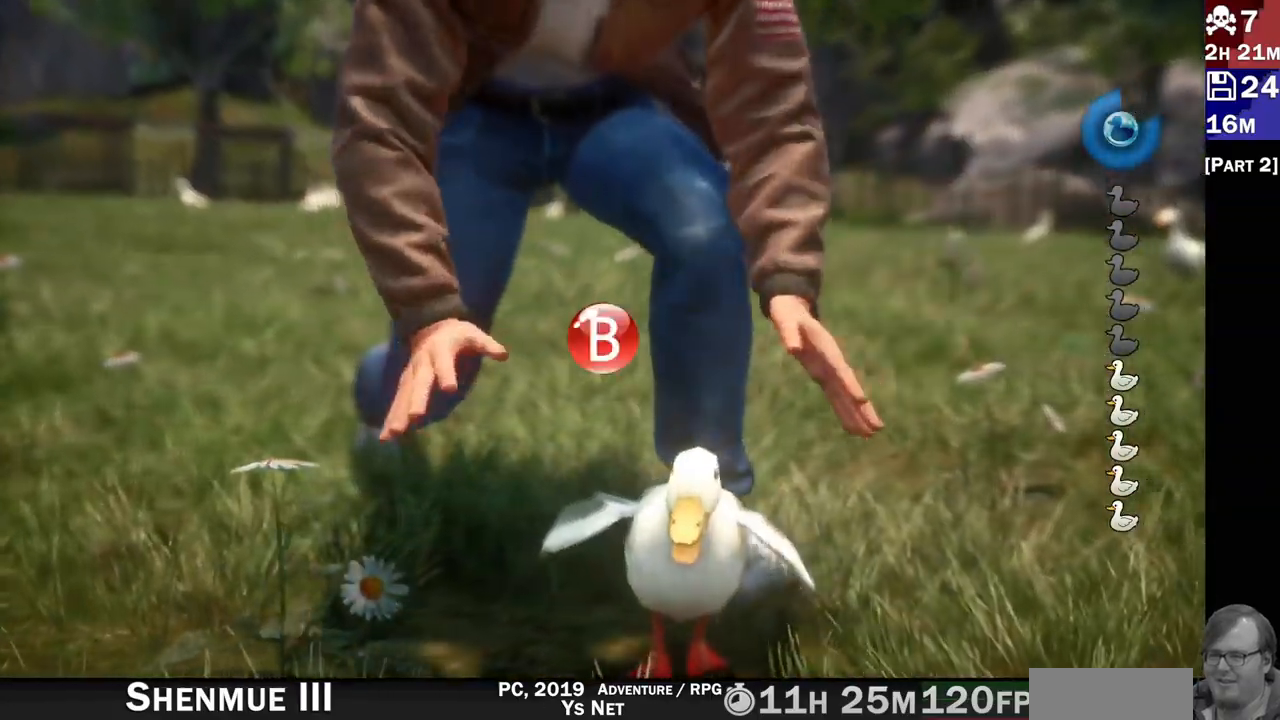
{"dt_ms": 500, "buttons": [], "left_stick": "center", "right_stick": "center", "events": []}
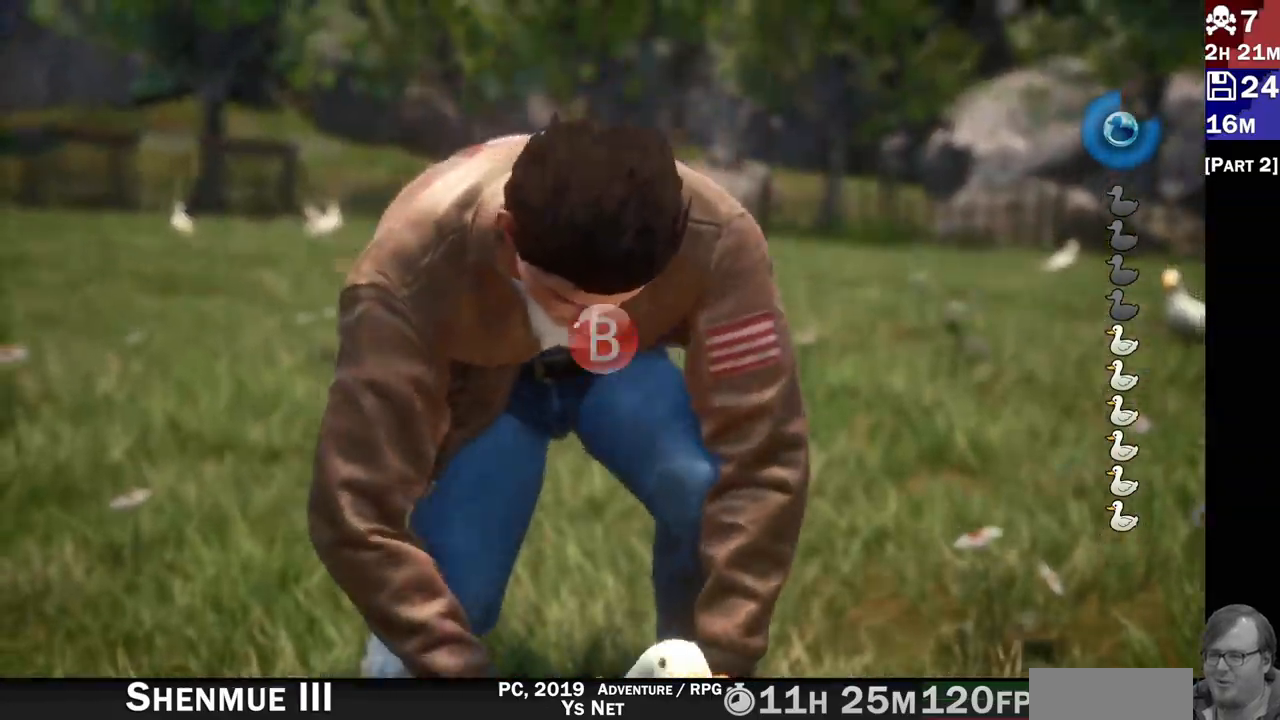
{"dt_ms": 500, "buttons": [], "left_stick": "center", "right_stick": "center", "events": []}
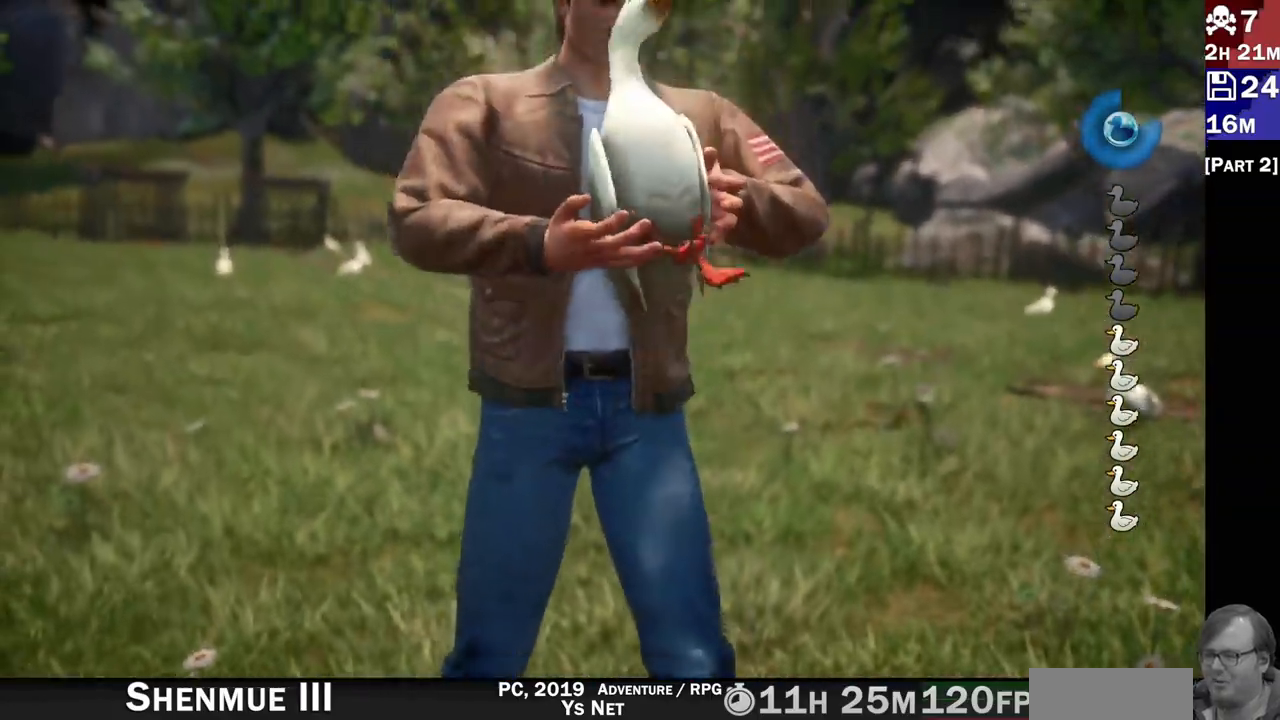
{"dt_ms": 1000, "buttons": [], "left_stick": "up-left", "right_stick": "center"}
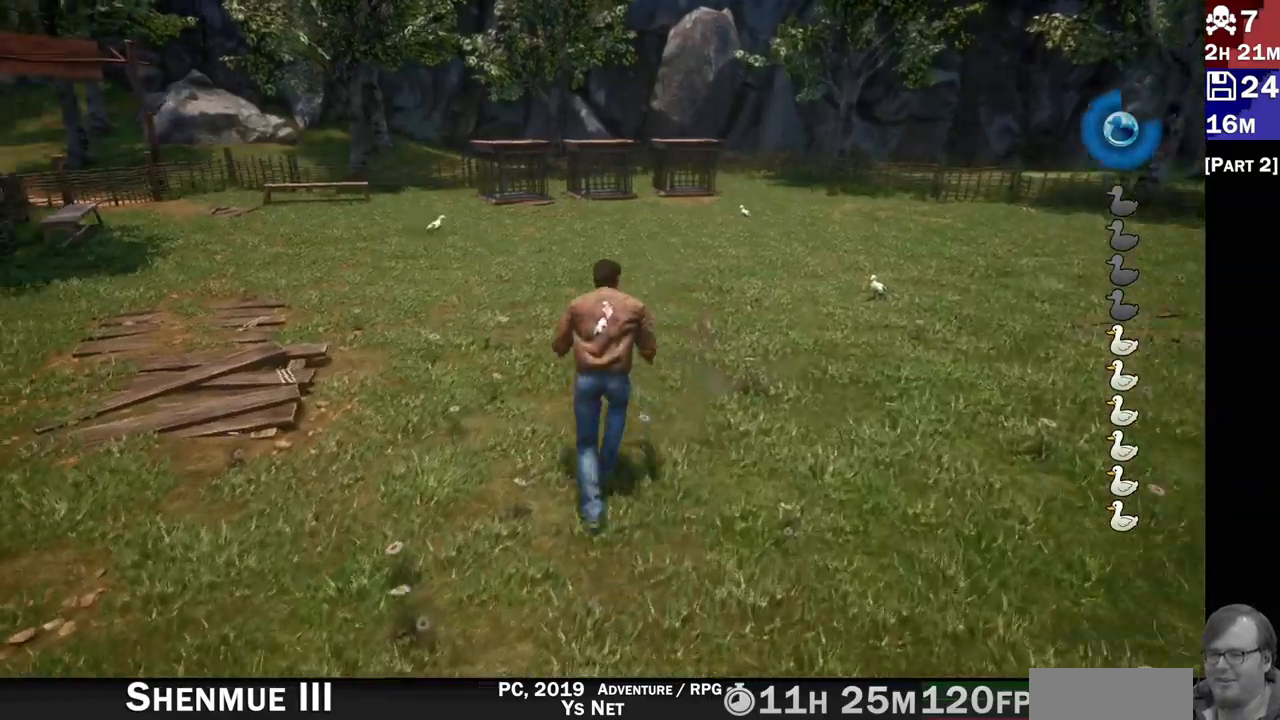
{"dt_ms": 500, "buttons": [], "left_stick": "up-right", "right_stick": "center", "events": [[133, "left_stick", "up-right"]]}
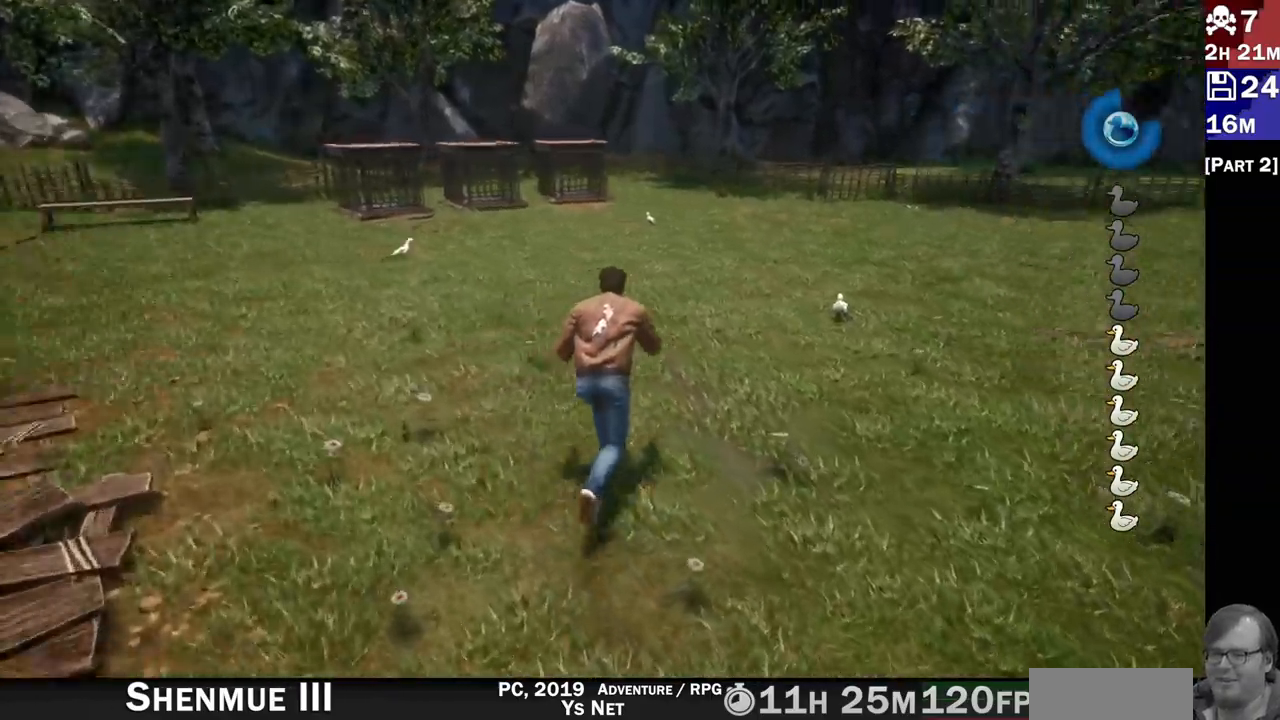
{"dt_ms": 500, "buttons": [], "left_stick": "up", "right_stick": "center"}
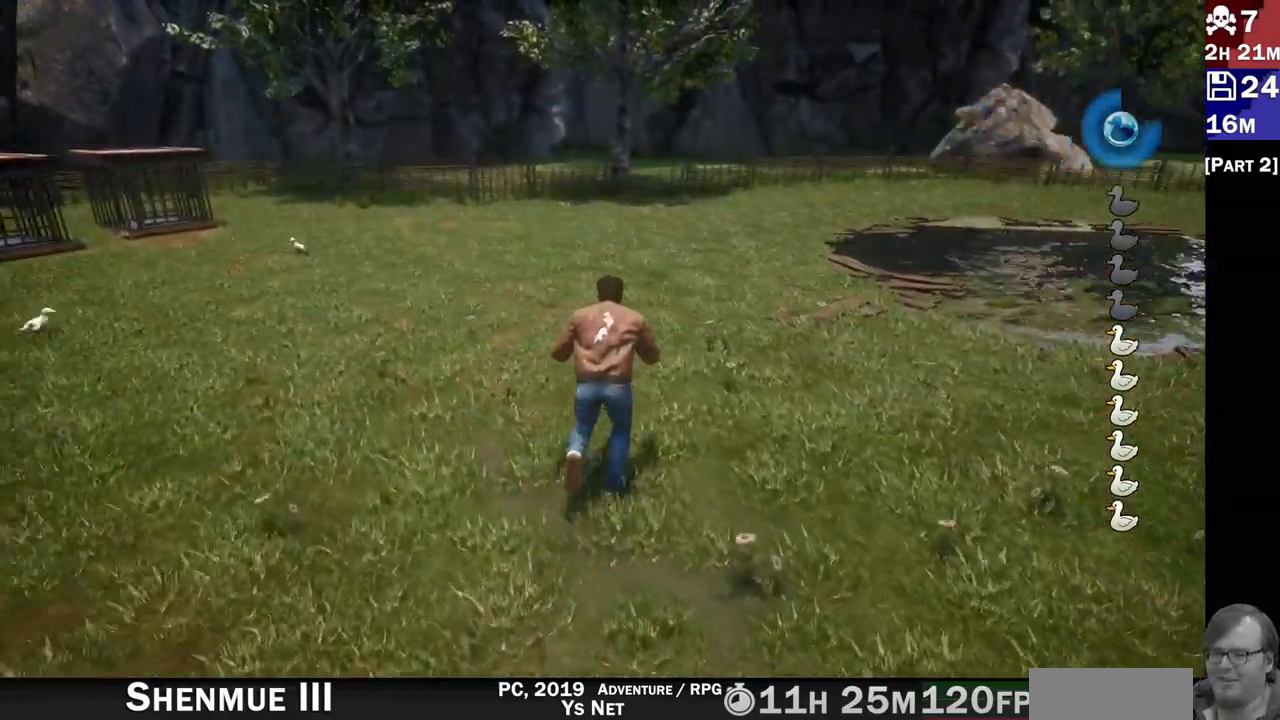
{"dt_ms": 500, "buttons": [], "left_stick": "up-left", "right_stick": "center", "events": [[467, "left_stick", "up-left"]]}
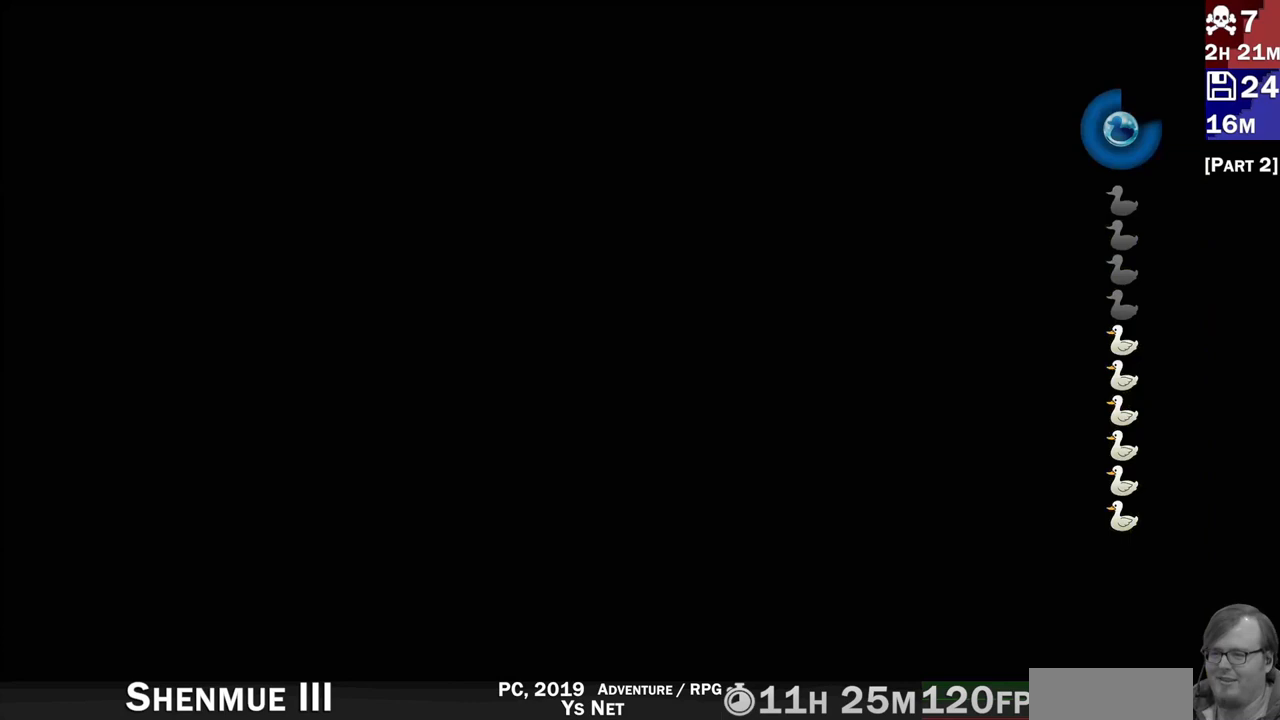
{"dt_ms": 500, "buttons": [], "left_stick": "center", "right_stick": "center", "events": [[267, "left_stick", "center"]]}
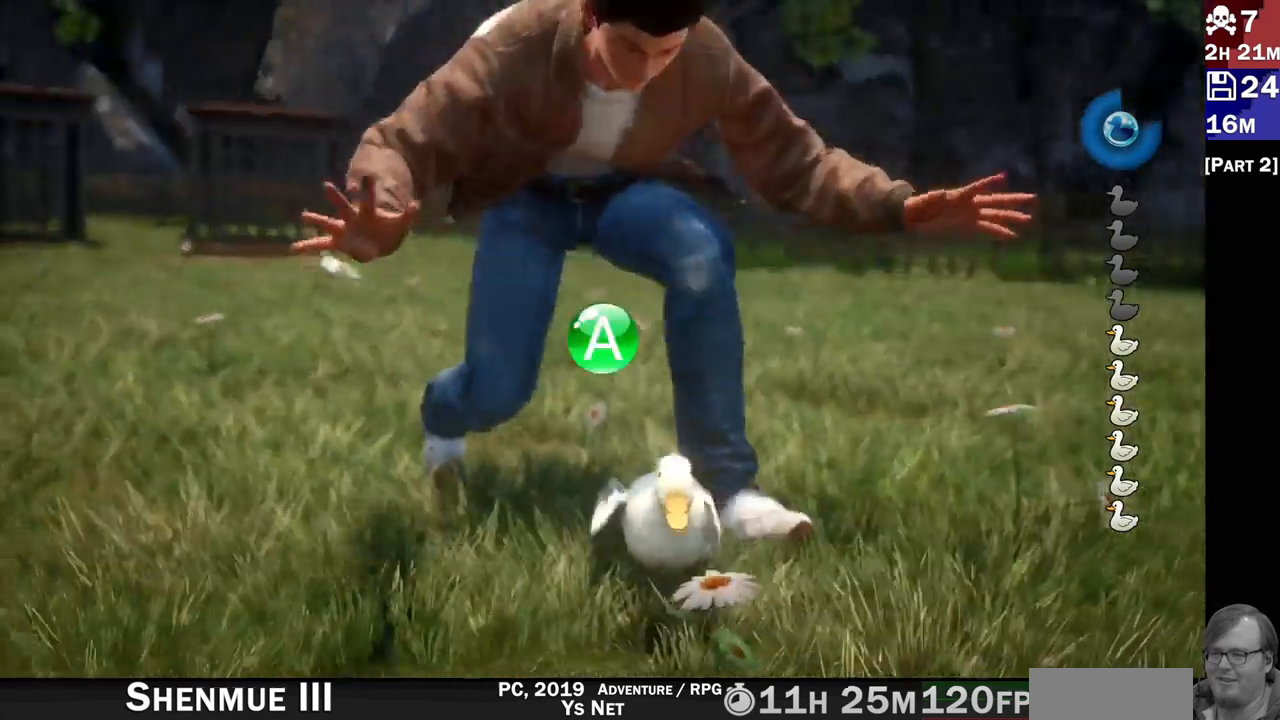
{"dt_ms": 500, "buttons": [], "left_stick": "center", "right_stick": "center", "events": []}
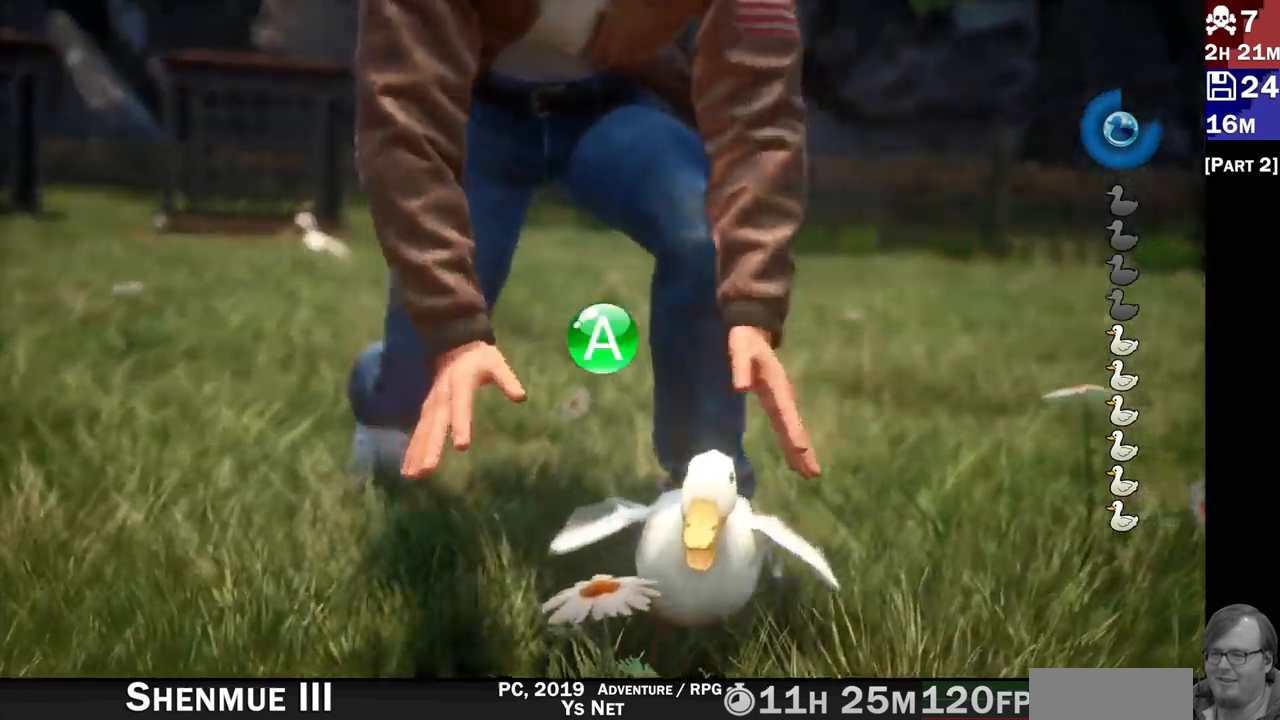
{"dt_ms": 500, "buttons": [], "left_stick": "center", "right_stick": "center", "events": [[17, "CROSS", "down"], [217, "CROSS", "up"]]}
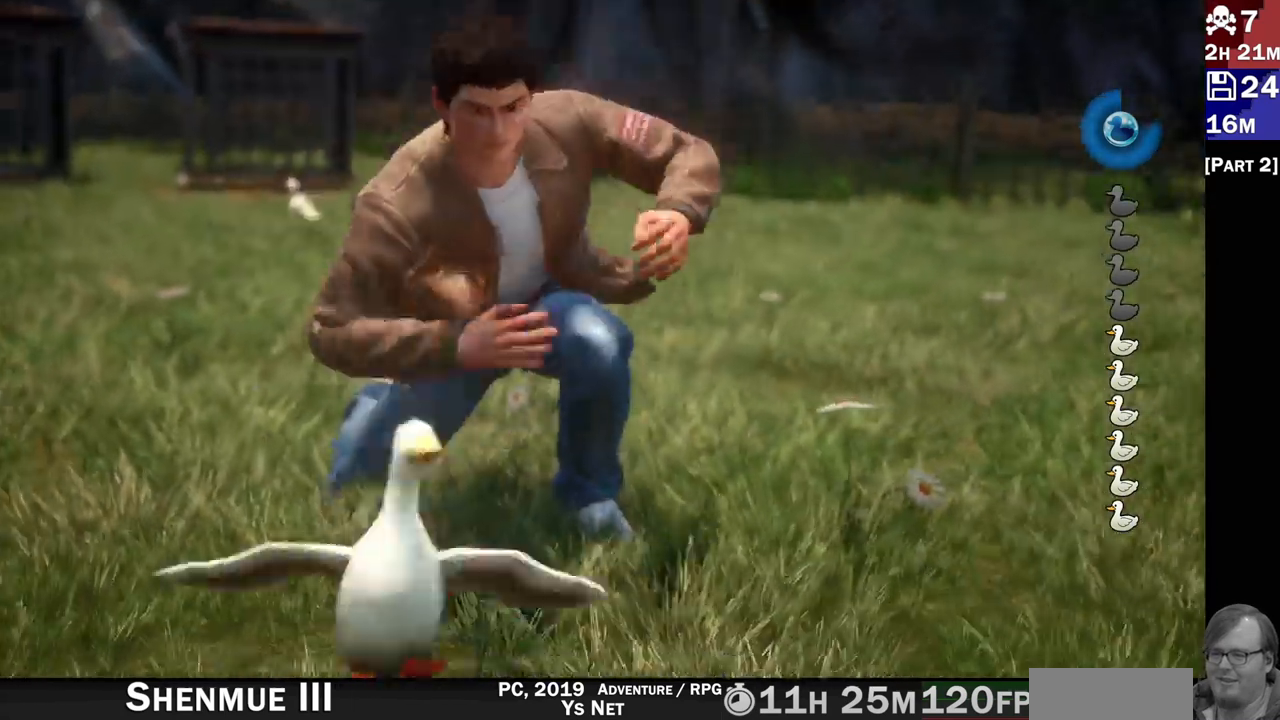
{"dt_ms": 500, "buttons": [], "left_stick": "left", "right_stick": "center", "events": [[83, "left_stick", "up-left"], [500, "left_stick", "left"]]}
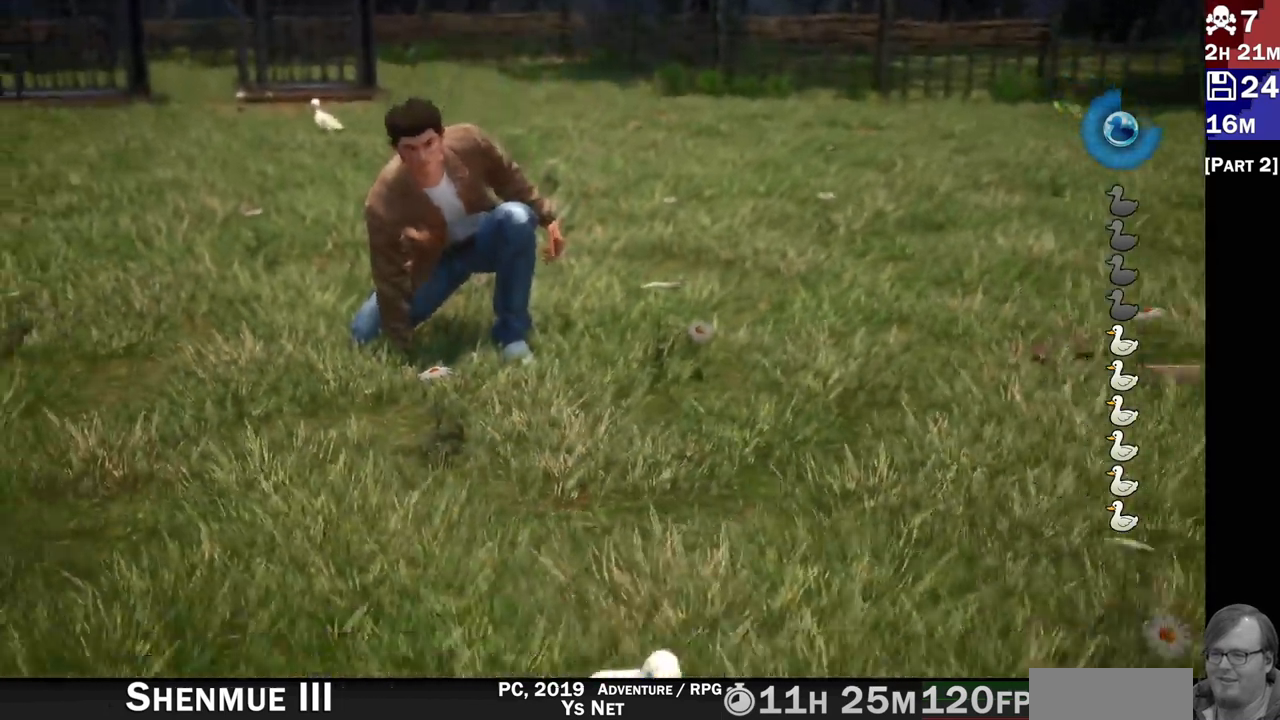
{"dt_ms": 1000, "buttons": [], "left_stick": "up-left", "right_stick": "center"}
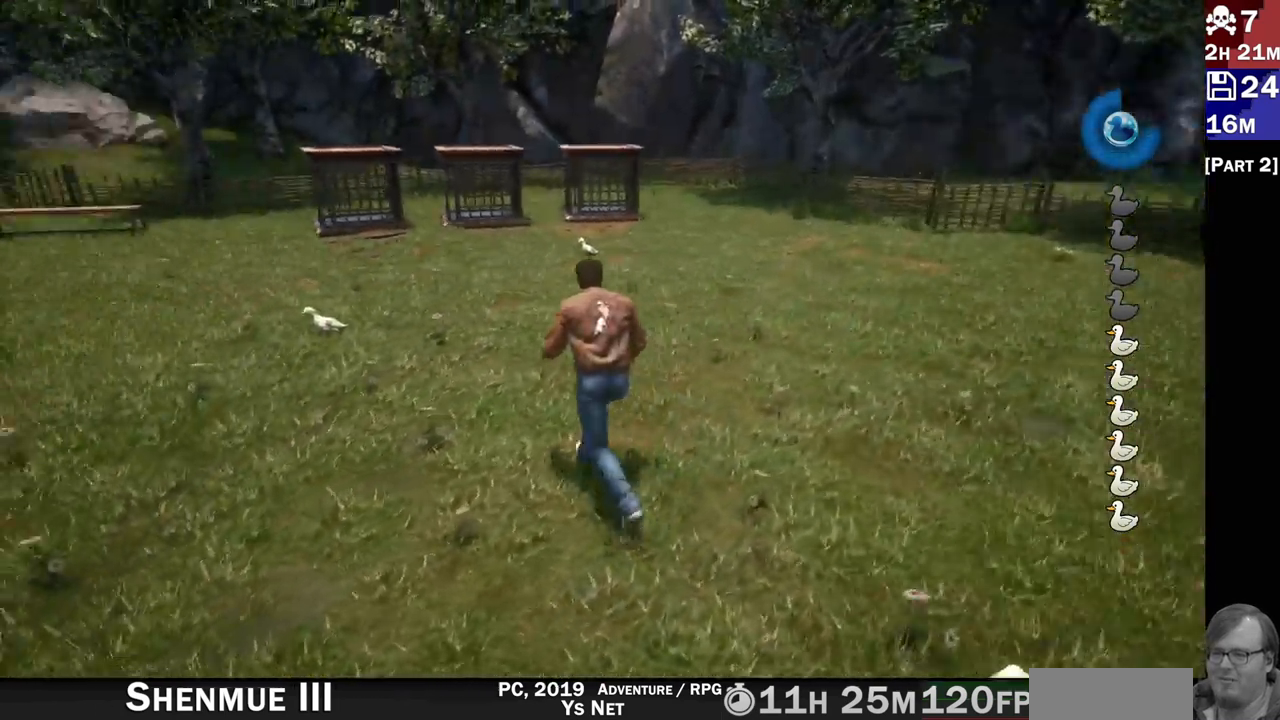
{"dt_ms": 1000, "buttons": [], "left_stick": "up-left", "right_stick": "center"}
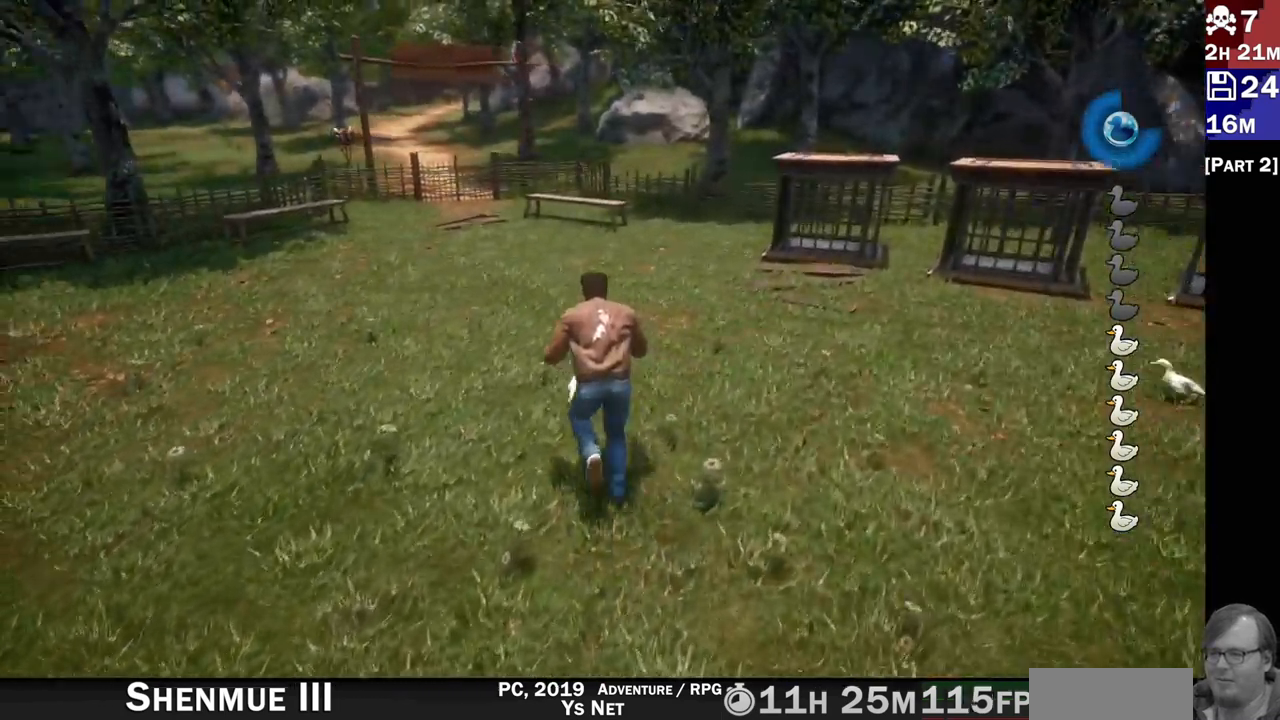
{"dt_ms": 1000, "buttons": [], "left_stick": "center", "right_stick": "center"}
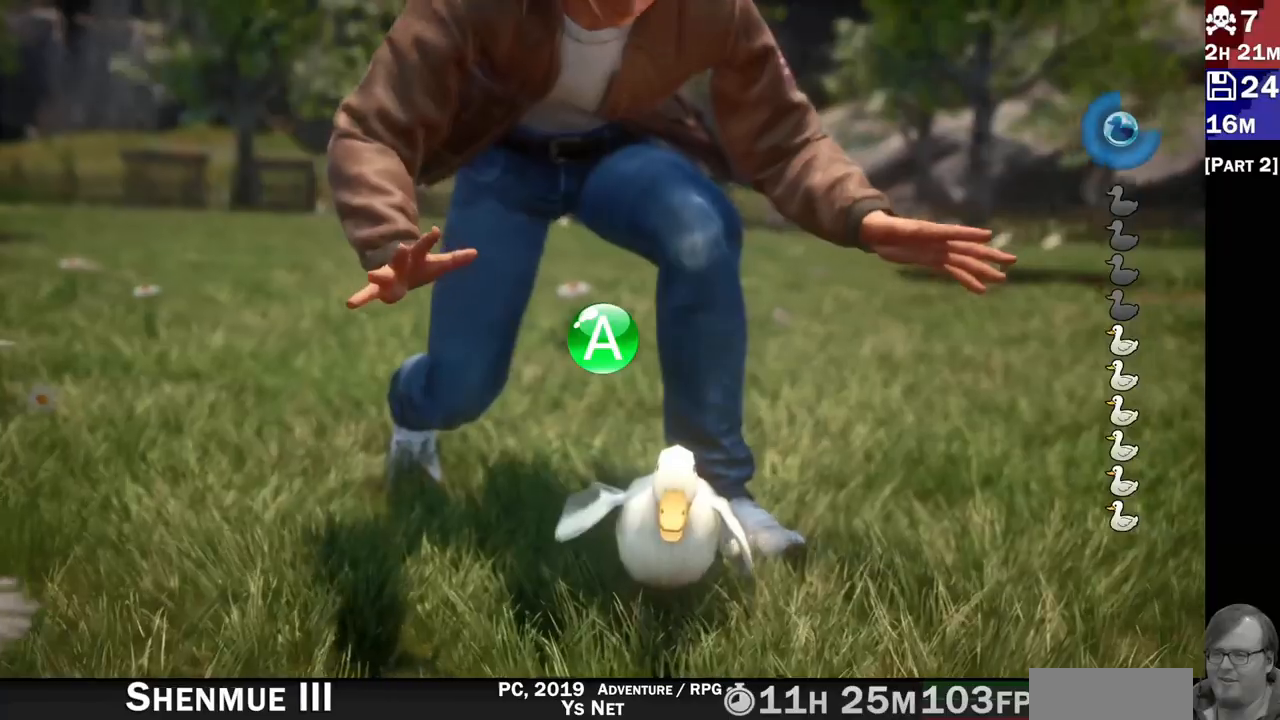
{"dt_ms": 500, "buttons": [], "left_stick": "center", "right_stick": "center", "events": [[333, "CROSS", "down"], [483, "CROSS", "up"]]}
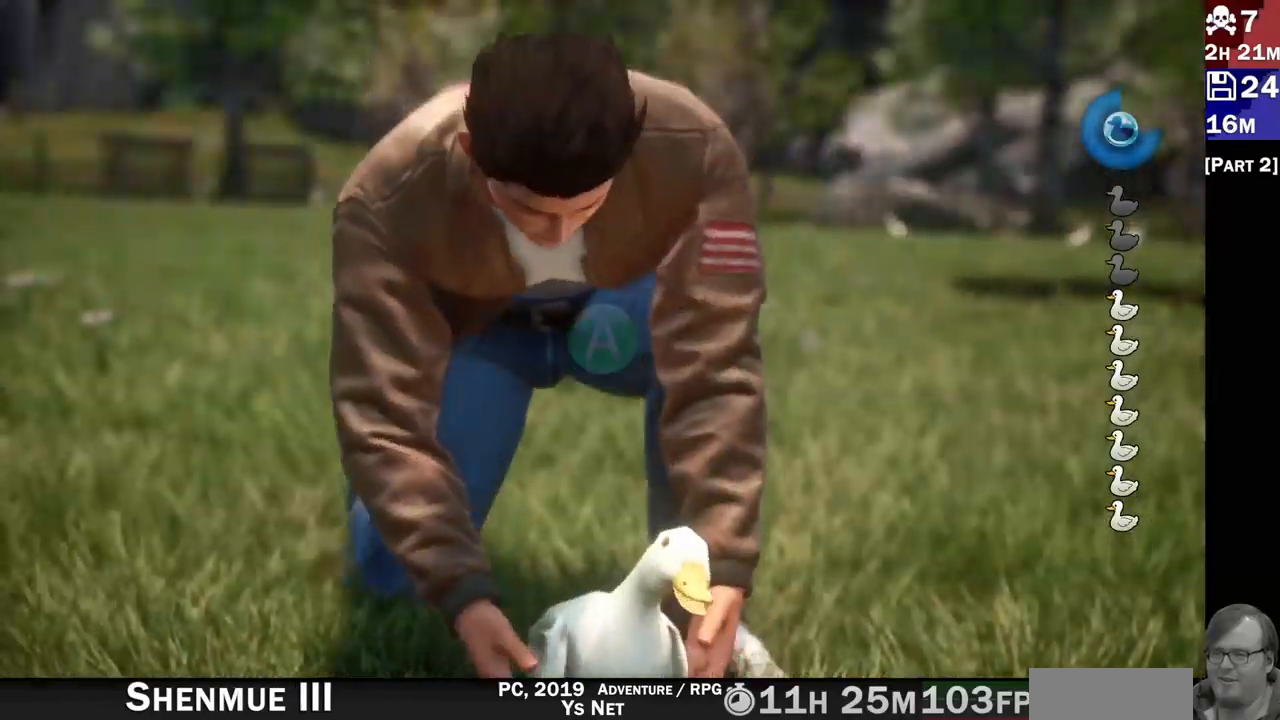
{"dt_ms": 500, "buttons": [], "left_stick": "center", "right_stick": "center", "events": []}